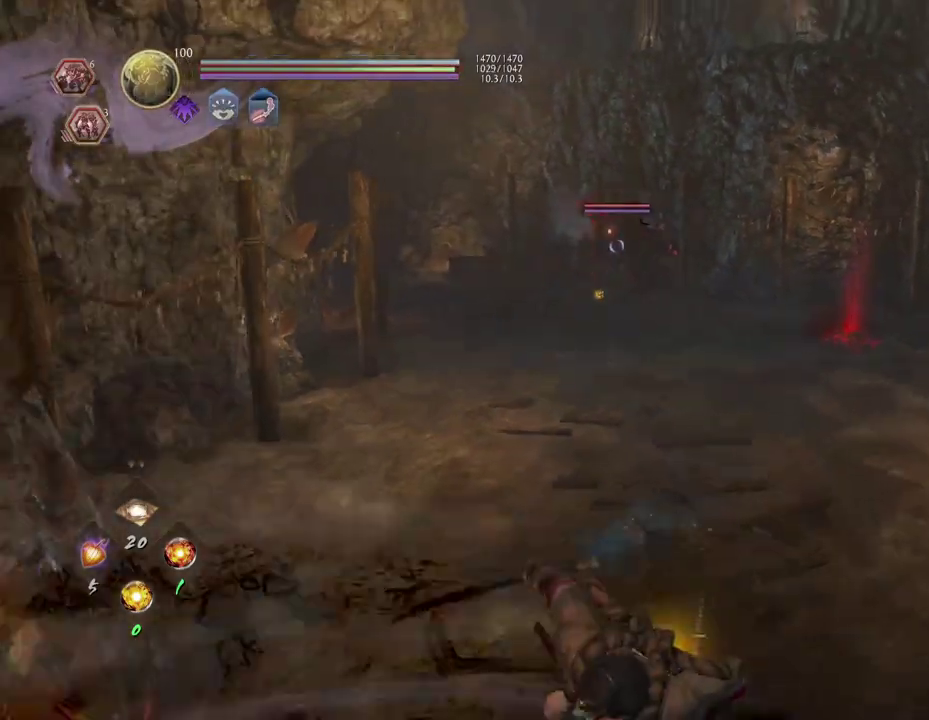
Gameplay with a controller (PlayStation layout); each line is a JSON object with the inputs held at the frame after it (dt_ms = milliseconds from this image to that frame). "events" lists button and stick changes between this image and that frame as [ms after this image, input, new state], when the widget could be followed in between.
{"dt_ms": 600, "buttons": ["SQUARE"], "left_stick": "center", "right_stick": "center", "events": [[250, "left_stick", "down-left"], [350, "CROSS", "up"], [400, "left_stick", "left"], [517, "SQUARE", "down"], [533, "left_stick", "center"]]}
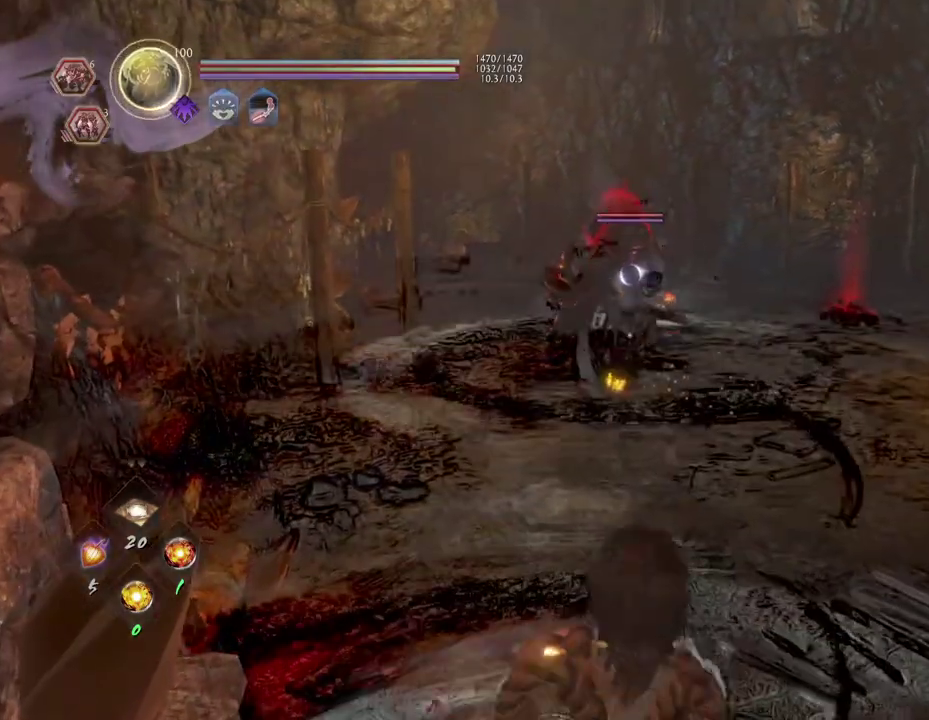
{"dt_ms": 400, "buttons": [], "left_stick": "right", "right_stick": "center", "events": [[67, "SQUARE", "up"], [233, "left_stick", "right"]]}
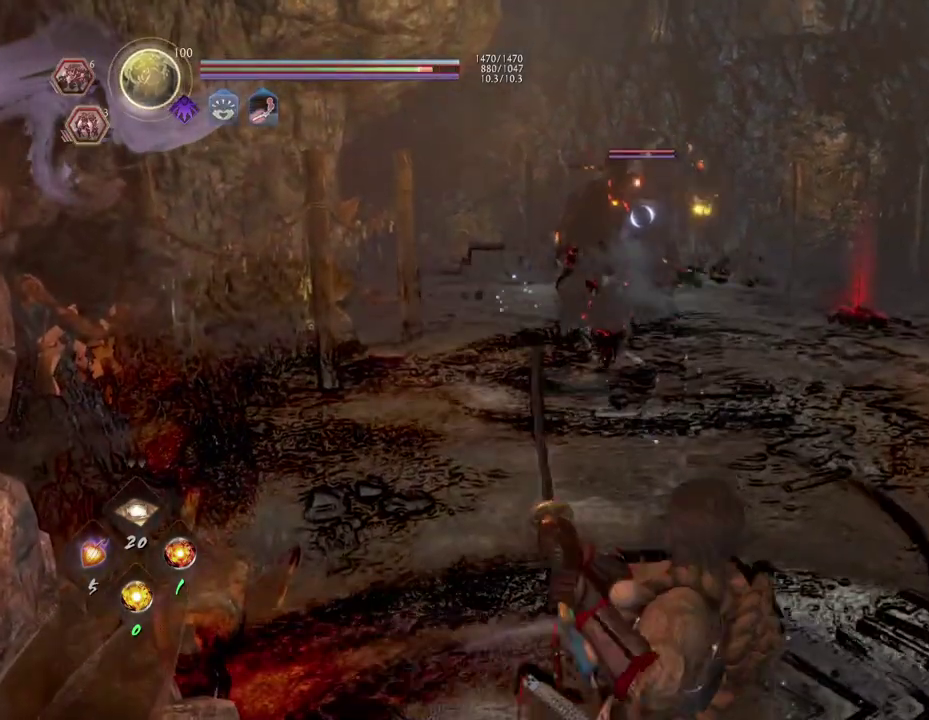
{"dt_ms": 500, "buttons": [], "left_stick": "up-right", "right_stick": "center"}
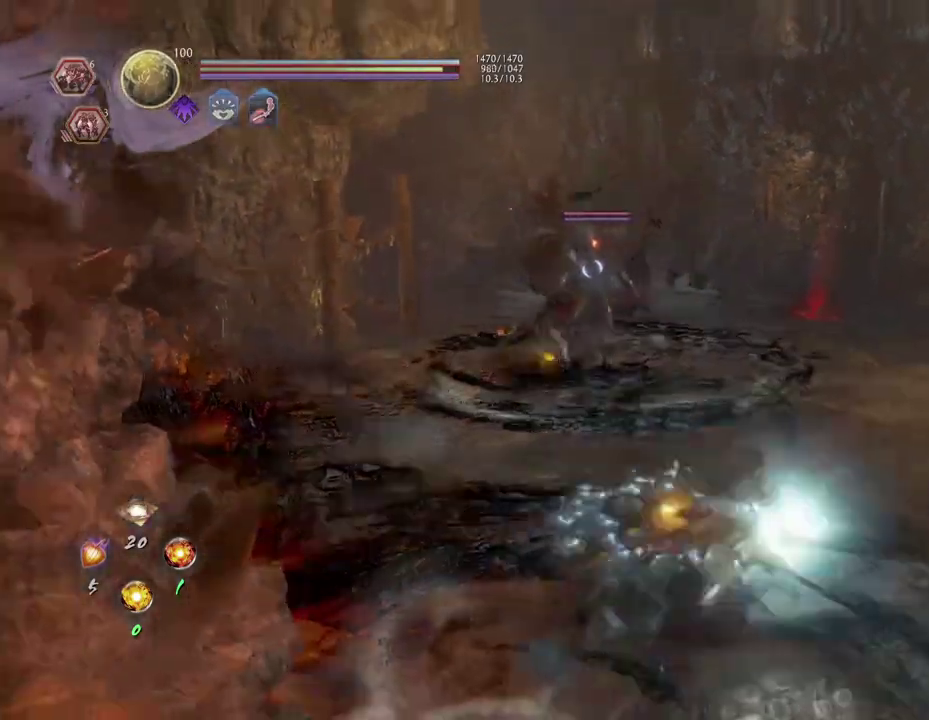
{"dt_ms": 300, "buttons": ["CROSS"], "left_stick": "up-right", "right_stick": "center", "events": [[267, "CROSS", "down"]]}
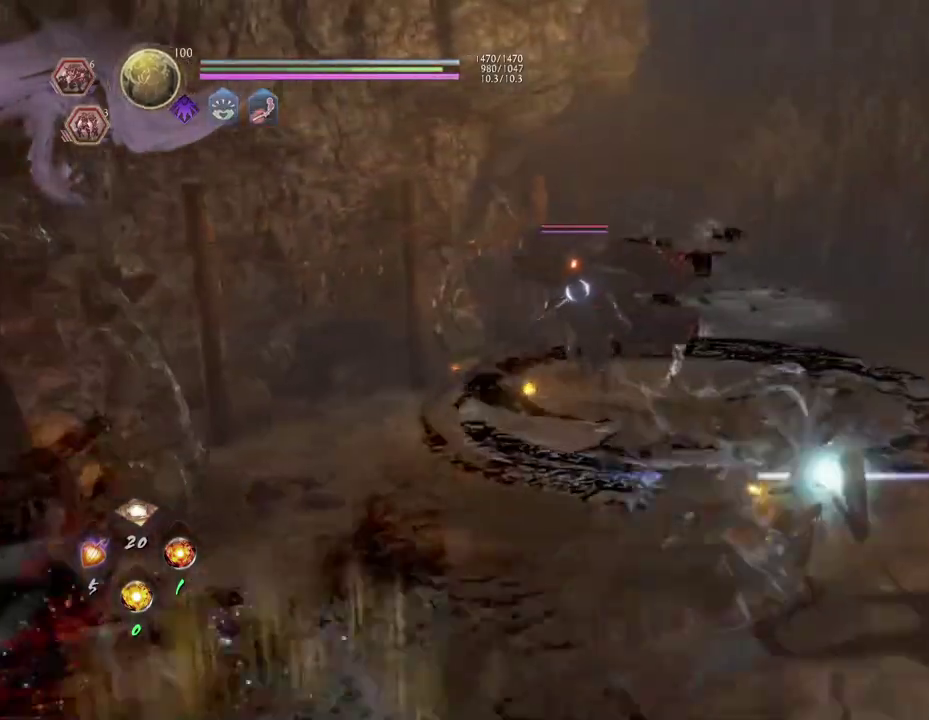
{"dt_ms": 700, "buttons": [], "left_stick": "down-right", "right_stick": "center", "events": [[367, "SQUARE", "down"], [483, "SQUARE", "up"], [483, "left_stick", "right"], [500, "CROSS", "up"], [633, "left_stick", "down-right"]]}
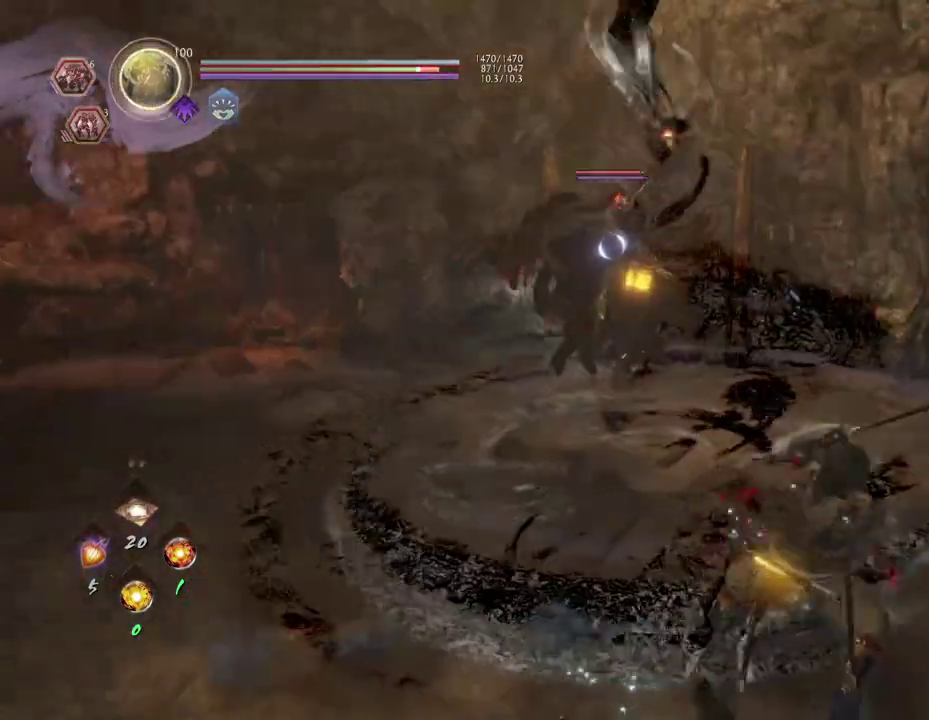
{"dt_ms": 500, "buttons": [], "left_stick": "down-right", "right_stick": "center", "events": [[217, "left_stick", "right"], [317, "left_stick", "down-right"], [417, "CROSS", "down"], [500, "CROSS", "up"]]}
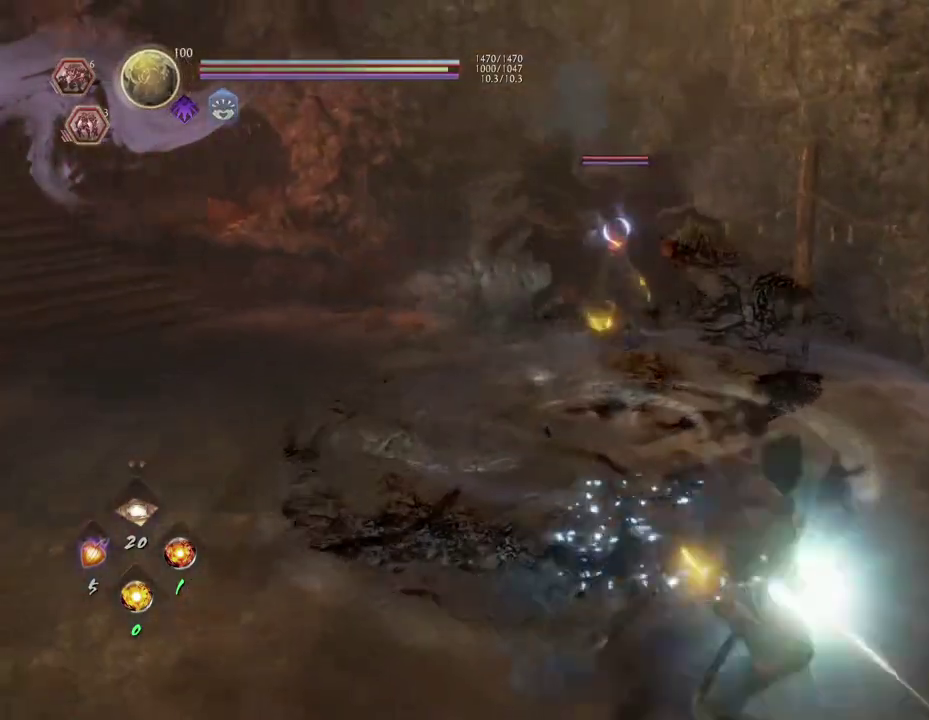
{"dt_ms": 400, "buttons": [], "left_stick": "down-left", "right_stick": "center", "events": [[317, "left_stick", "down-left"]]}
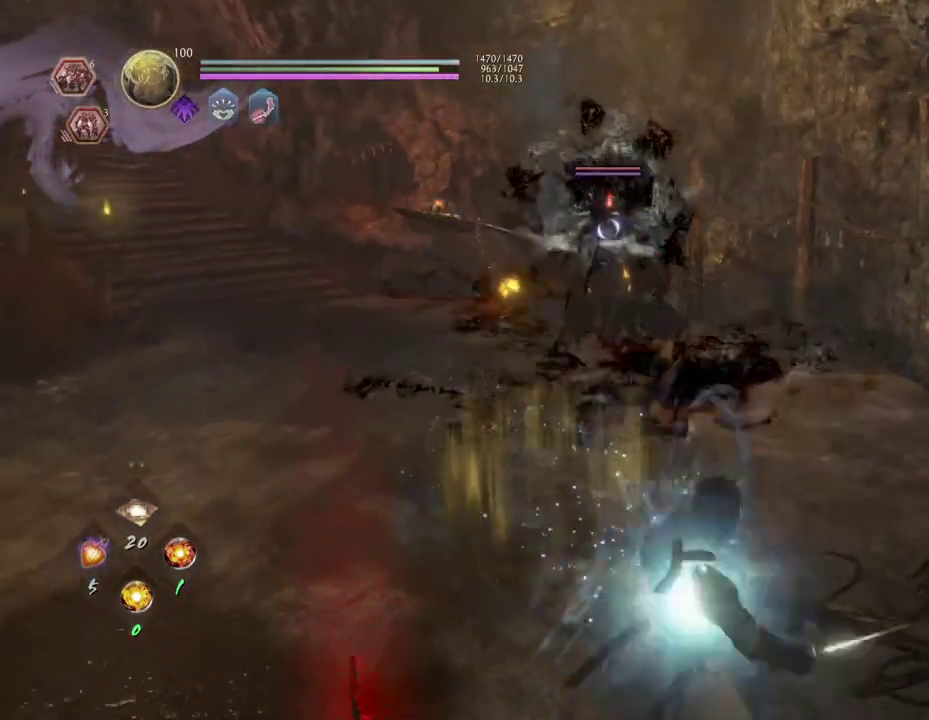
{"dt_ms": 800, "buttons": [], "left_stick": "up-left", "right_stick": "center", "events": [[167, "left_stick", "left"], [767, "left_stick", "up-left"]]}
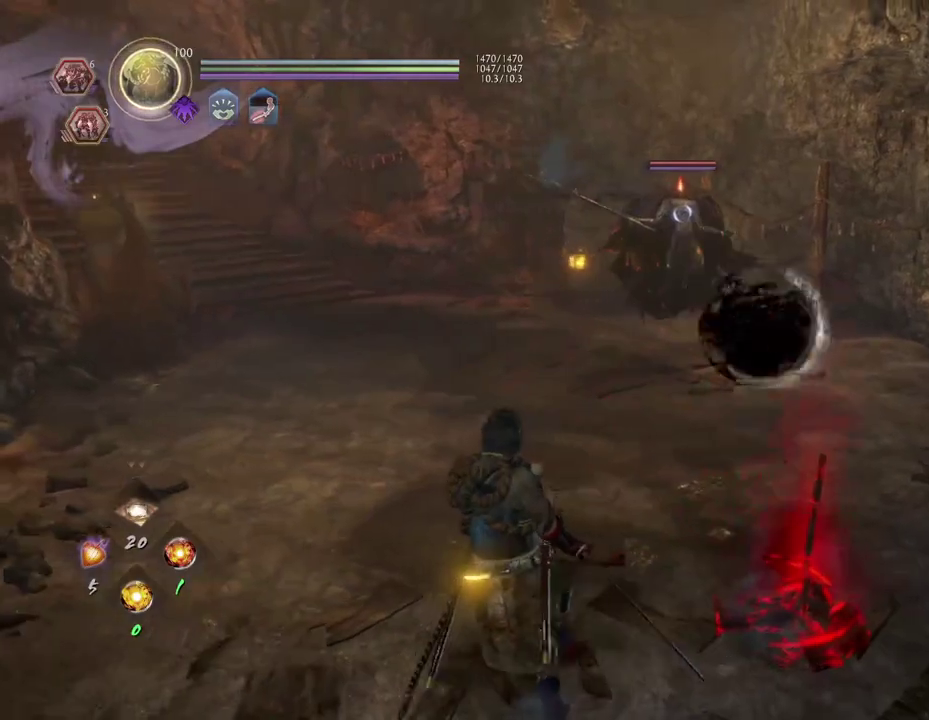
{"dt_ms": 300, "buttons": [], "left_stick": "up-right", "right_stick": "center", "events": [[150, "left_stick", "up"], [283, "left_stick", "up-right"]]}
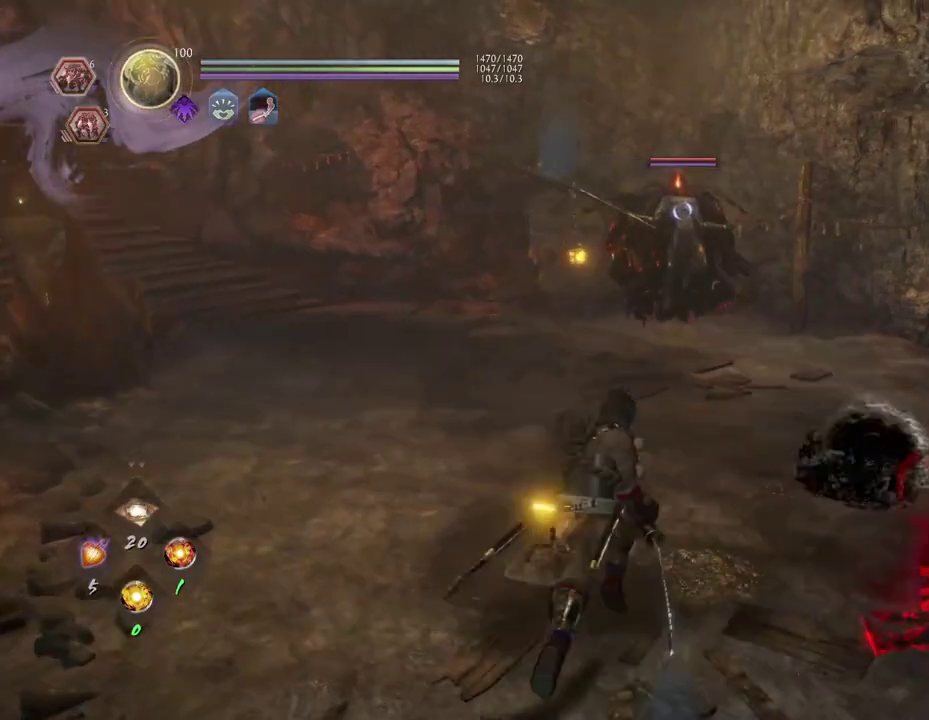
{"dt_ms": 500, "buttons": ["SQUARE"], "left_stick": "right", "right_stick": "center", "events": [[100, "left_stick", "down-left"], [183, "left_stick", "right"], [433, "SQUARE", "down"]]}
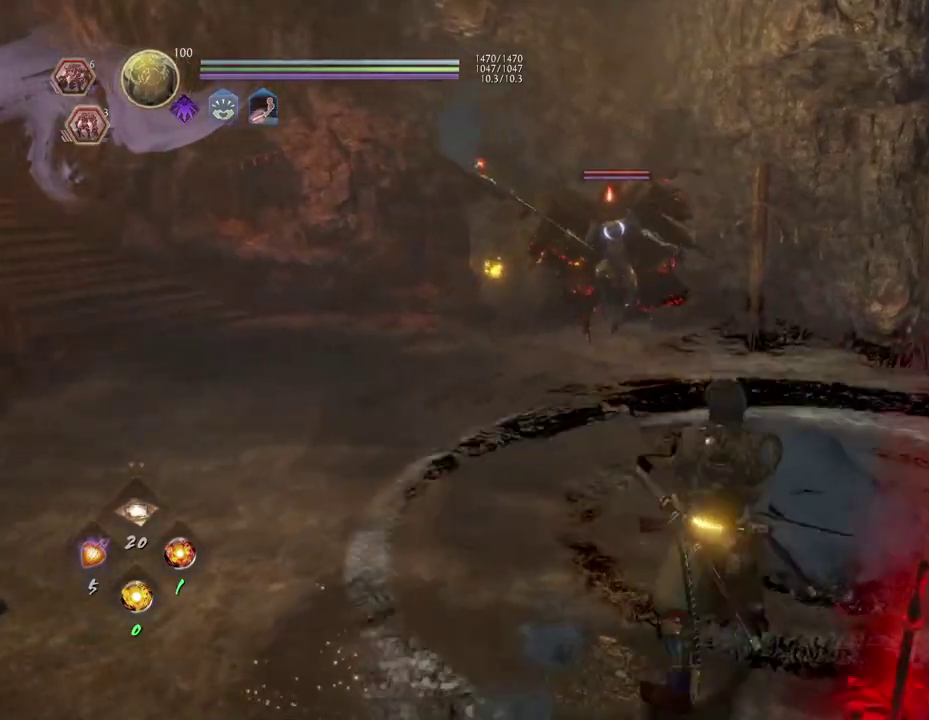
{"dt_ms": 500, "buttons": [], "left_stick": "right", "right_stick": "center", "events": [[83, "SQUARE", "up"], [183, "left_stick", "center"], [433, "left_stick", "right"]]}
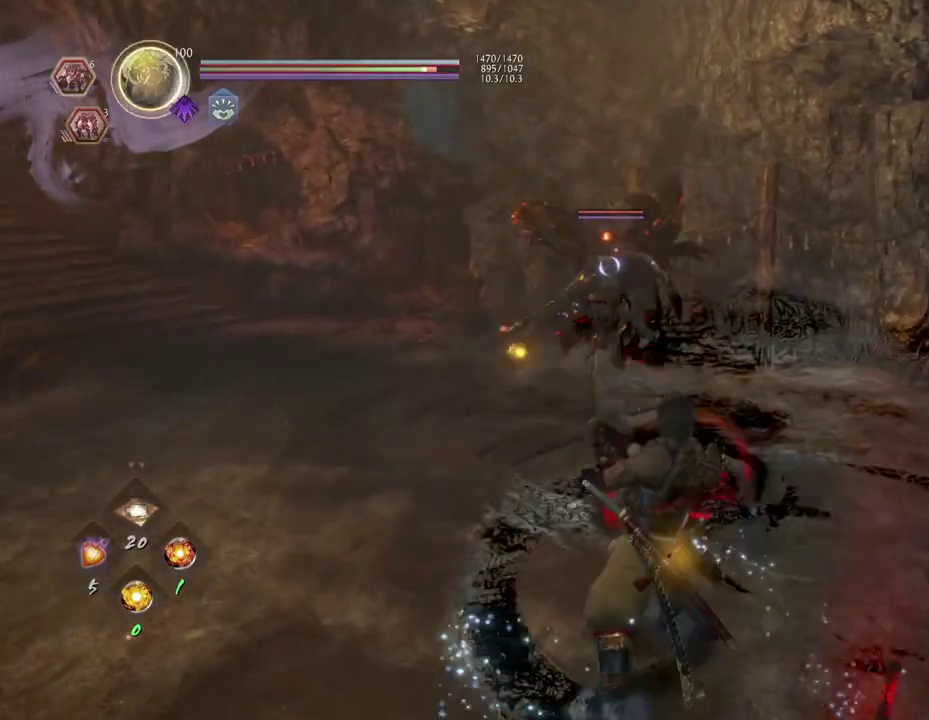
{"dt_ms": 300, "buttons": [], "left_stick": "right", "right_stick": "center", "events": []}
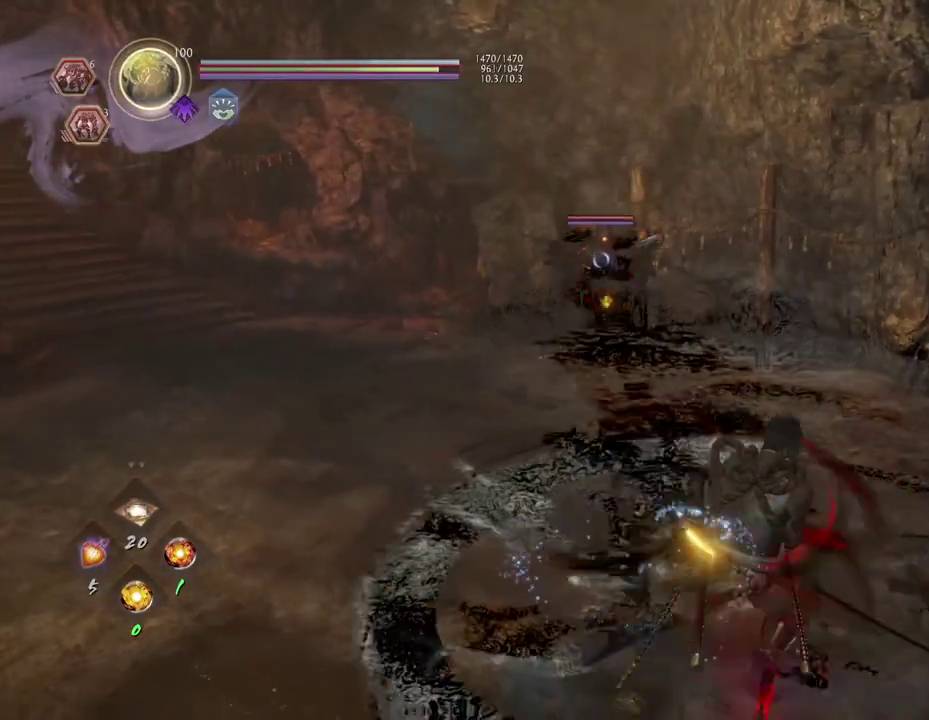
{"dt_ms": 700, "buttons": [], "left_stick": "up-right", "right_stick": "center", "events": [[17, "CROSS", "down"], [117, "CROSS", "up"], [550, "left_stick", "up-right"]]}
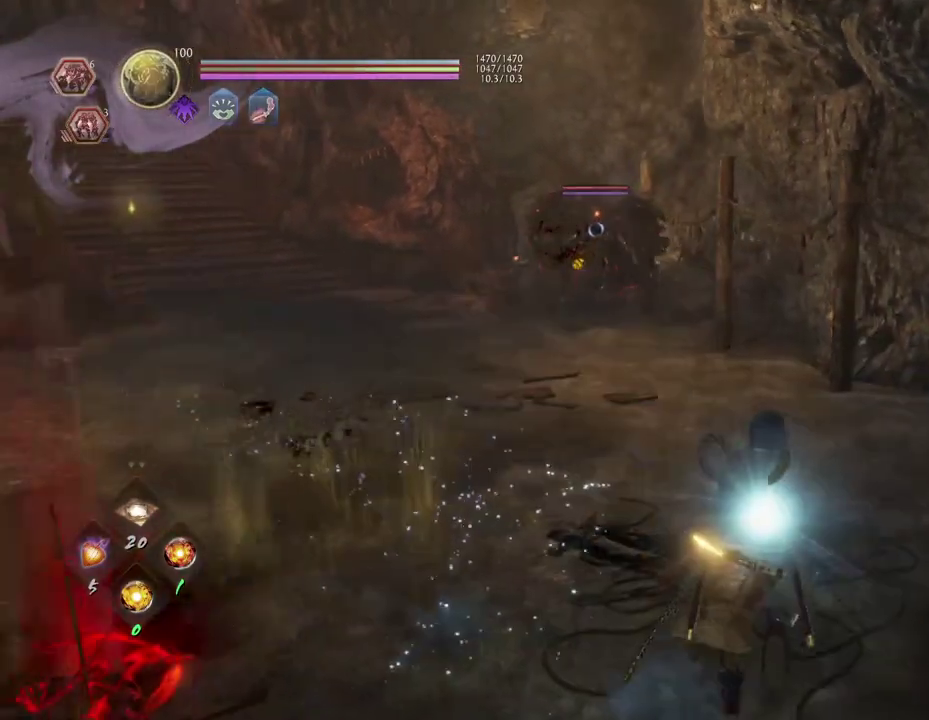
{"dt_ms": 600, "buttons": [], "left_stick": "up-left", "right_stick": "center", "events": [[67, "left_stick", "up"], [317, "left_stick", "up-left"]]}
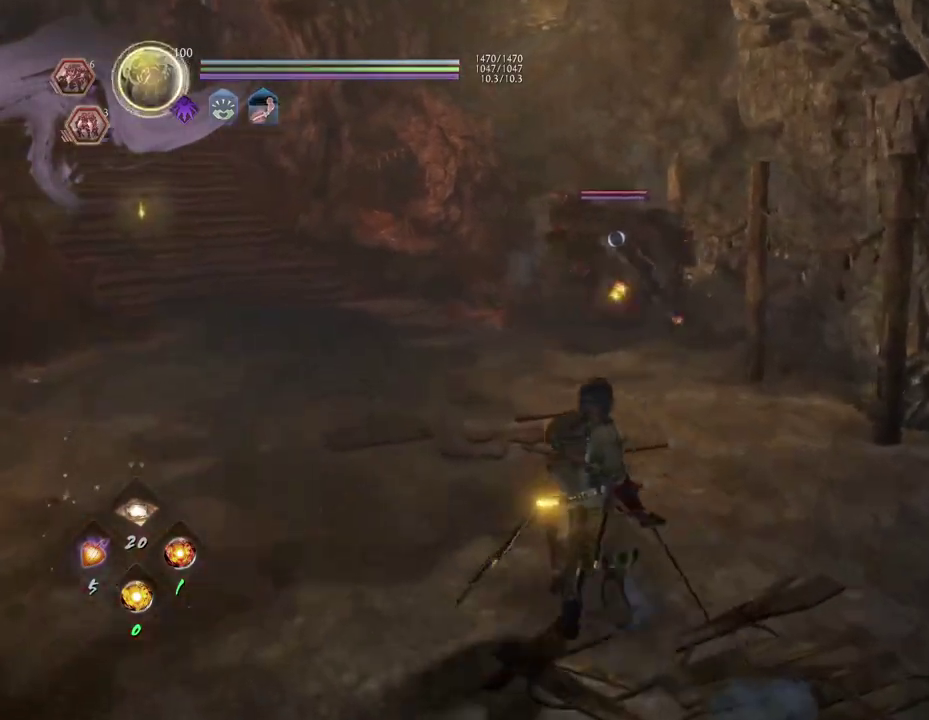
{"dt_ms": 400, "buttons": [], "left_stick": "up-left", "right_stick": "center"}
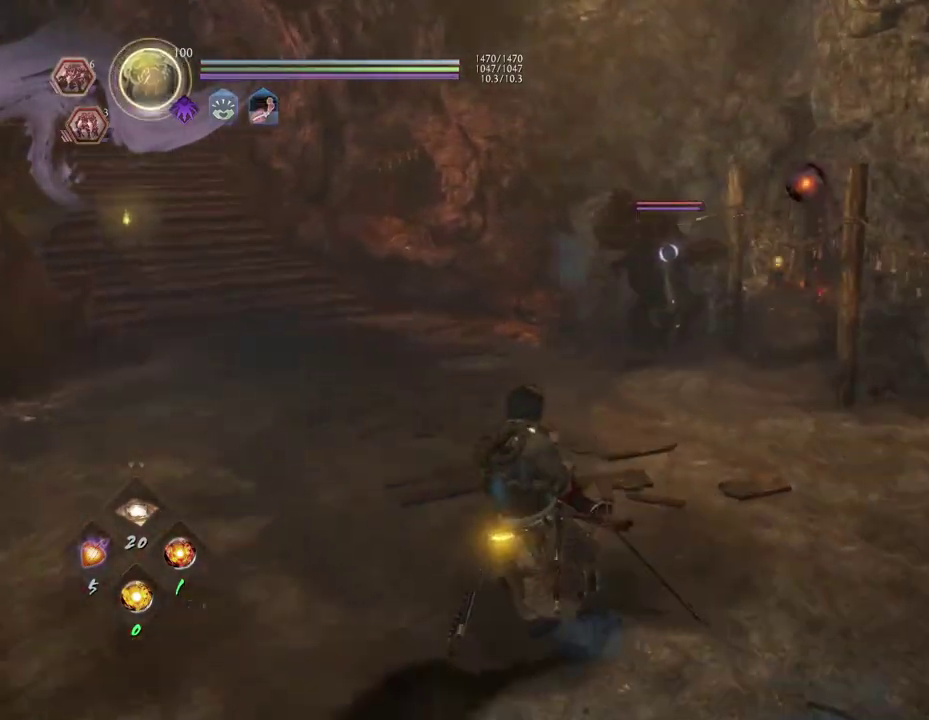
{"dt_ms": 300, "buttons": [], "left_stick": "left", "right_stick": "center"}
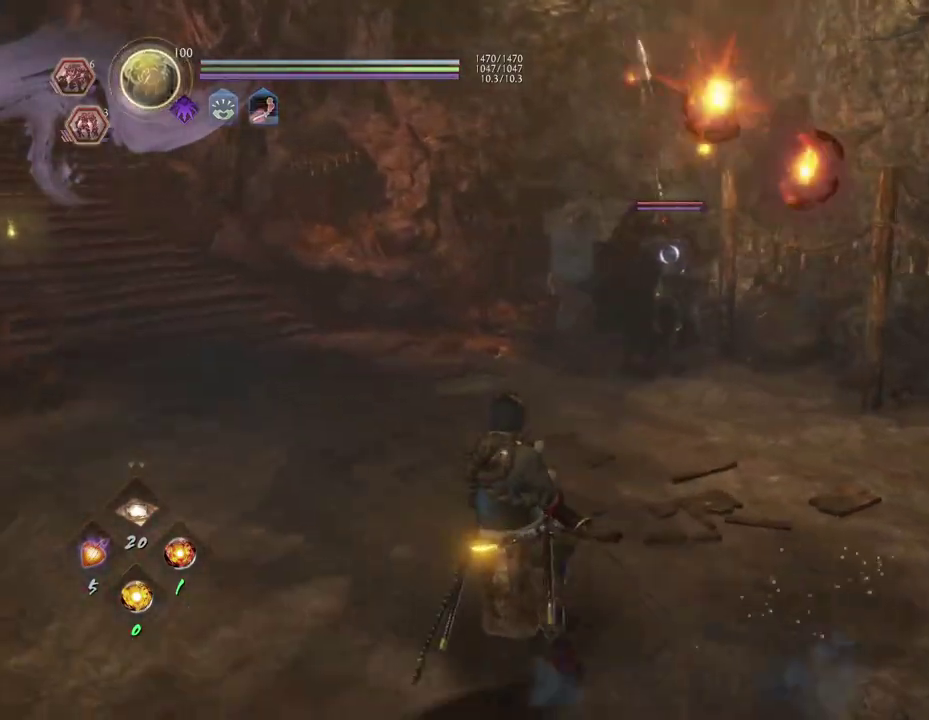
{"dt_ms": 800, "buttons": [], "left_stick": "down-left", "right_stick": "center"}
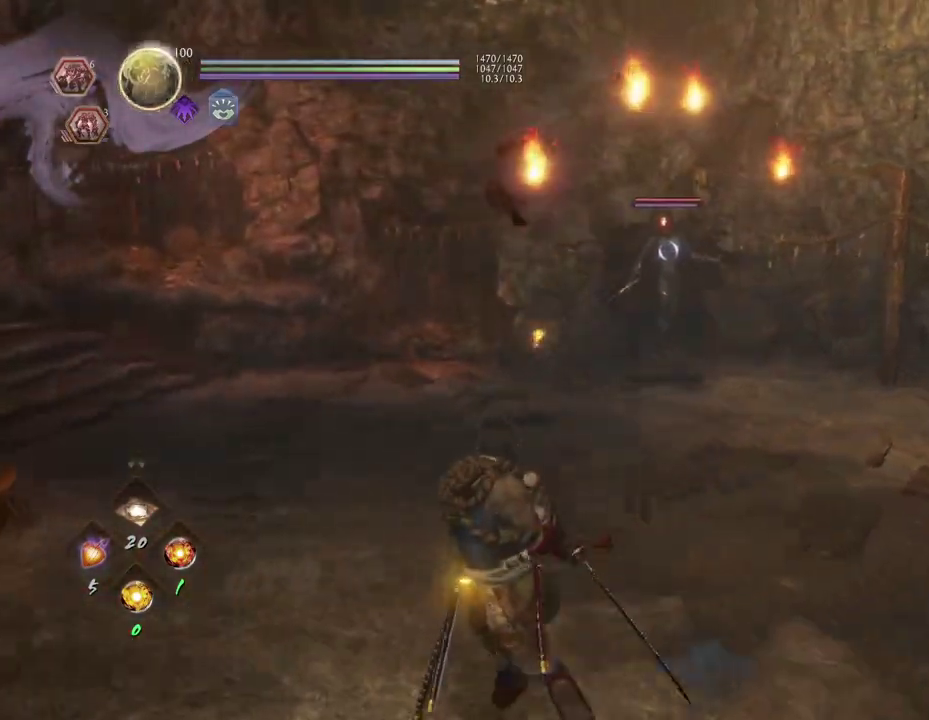
{"dt_ms": 400, "buttons": [], "left_stick": "down-right", "right_stick": "center", "events": [[367, "left_stick", "down-right"]]}
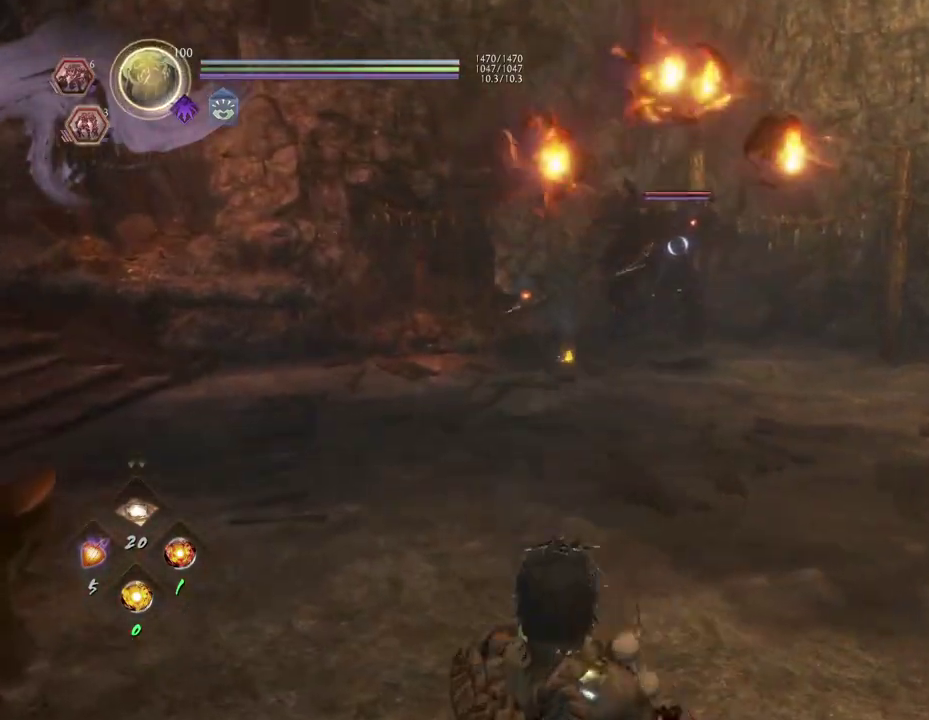
{"dt_ms": 400, "buttons": ["CROSS"], "left_stick": "right", "right_stick": "center", "events": [[150, "left_stick", "right"], [317, "CROSS", "down"]]}
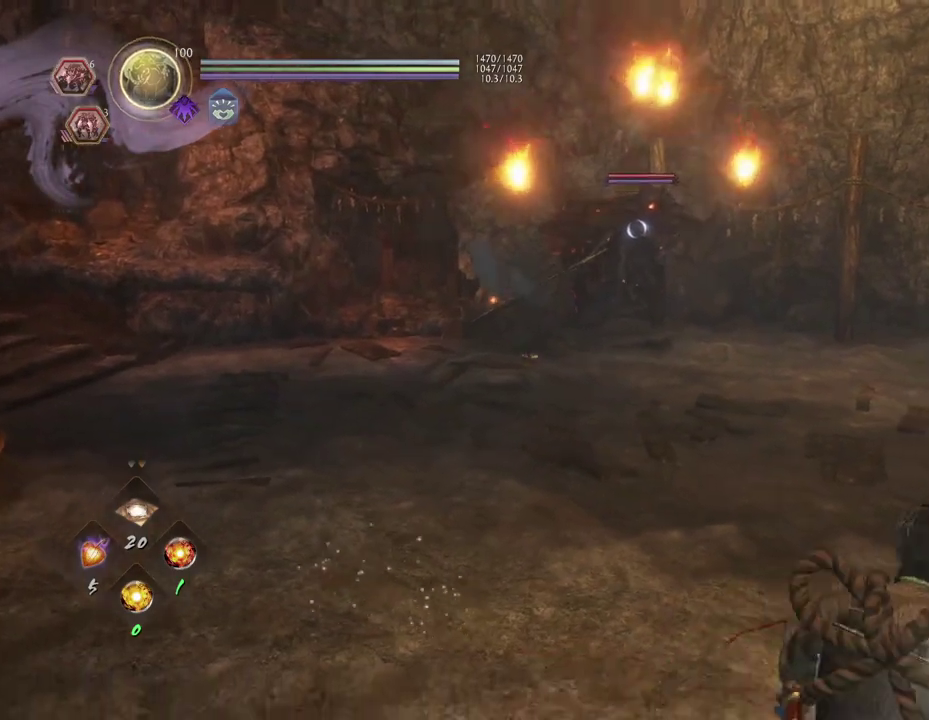
{"dt_ms": 600, "buttons": ["CROSS"], "left_stick": "right", "right_stick": "center", "events": [[117, "left_stick", "up-right"], [500, "left_stick", "right"]]}
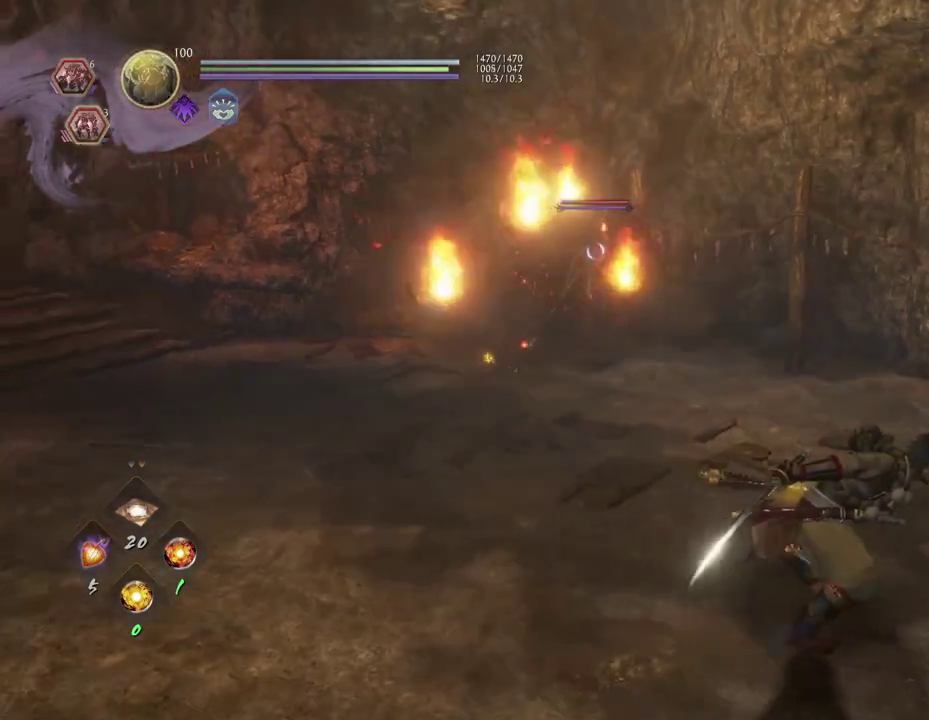
{"dt_ms": 300, "buttons": ["CROSS"], "left_stick": "right", "right_stick": "center", "events": []}
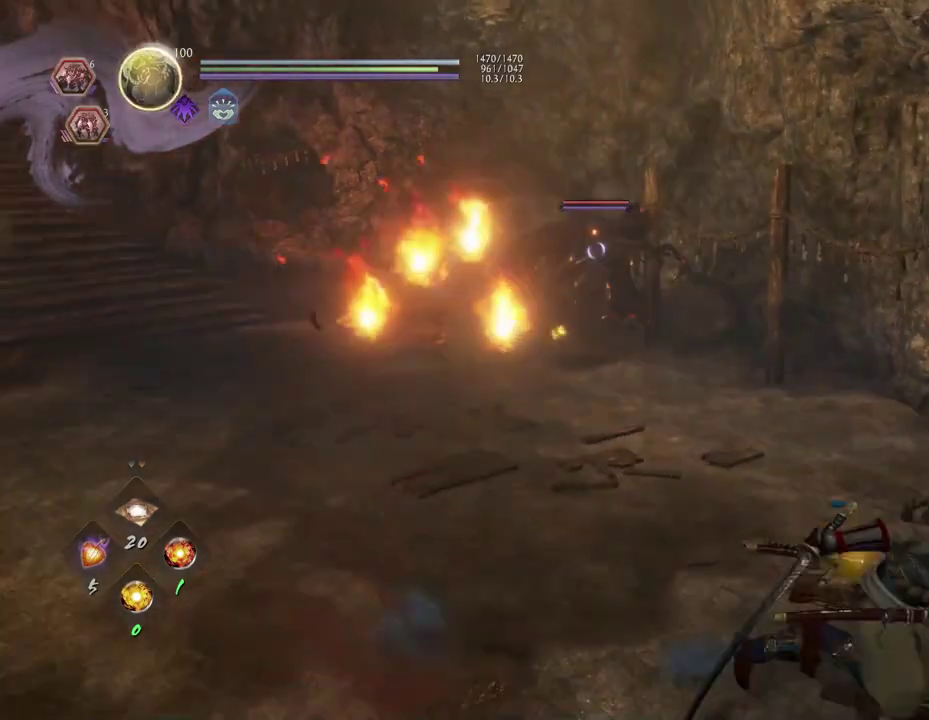
{"dt_ms": 800, "buttons": [], "left_stick": "left", "right_stick": "center", "events": [[483, "left_stick", "down-right"], [567, "left_stick", "up-left"], [633, "left_stick", "down"], [650, "CROSS", "up"], [700, "left_stick", "down-left"], [800, "left_stick", "left"]]}
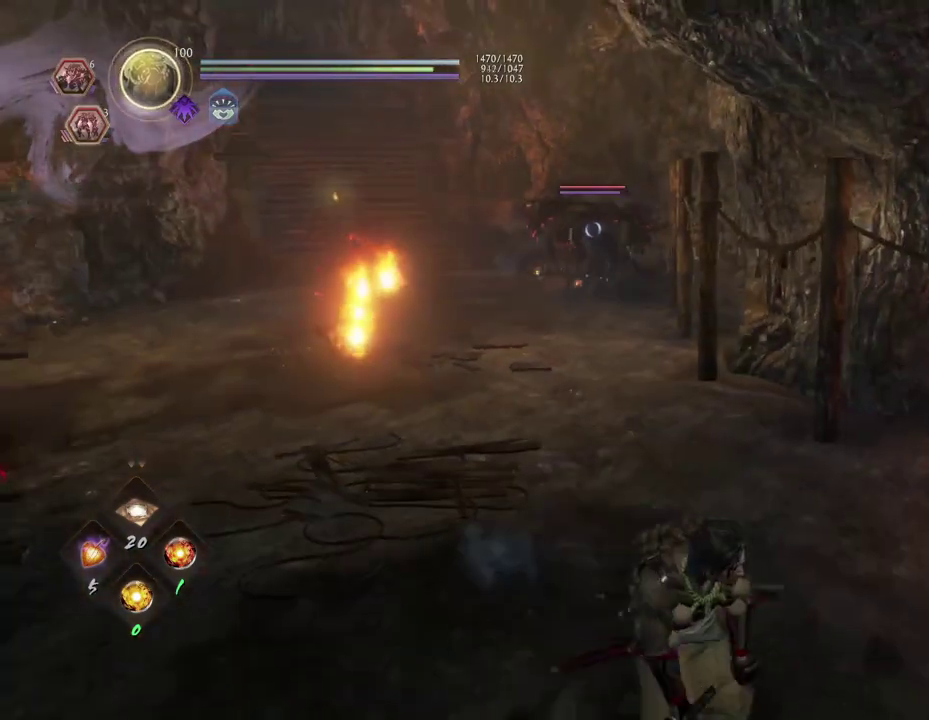
{"dt_ms": 400, "buttons": ["CROSS"], "left_stick": "left", "right_stick": "center", "events": [[83, "CROSS", "down"]]}
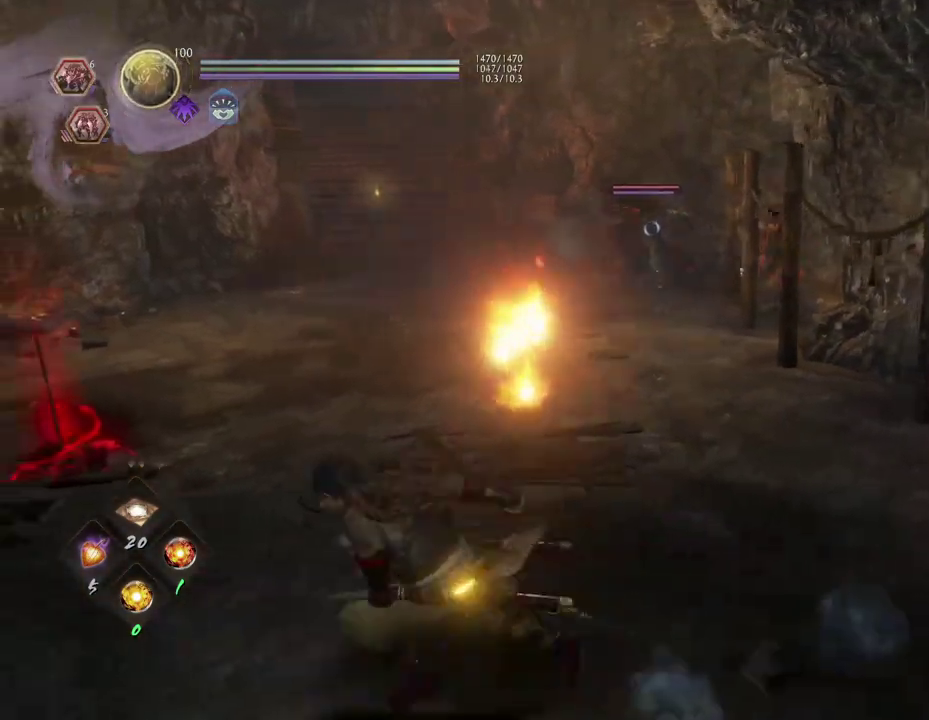
{"dt_ms": 400, "buttons": ["CROSS"], "left_stick": "up-left", "right_stick": "center", "events": [[250, "left_stick", "up-left"]]}